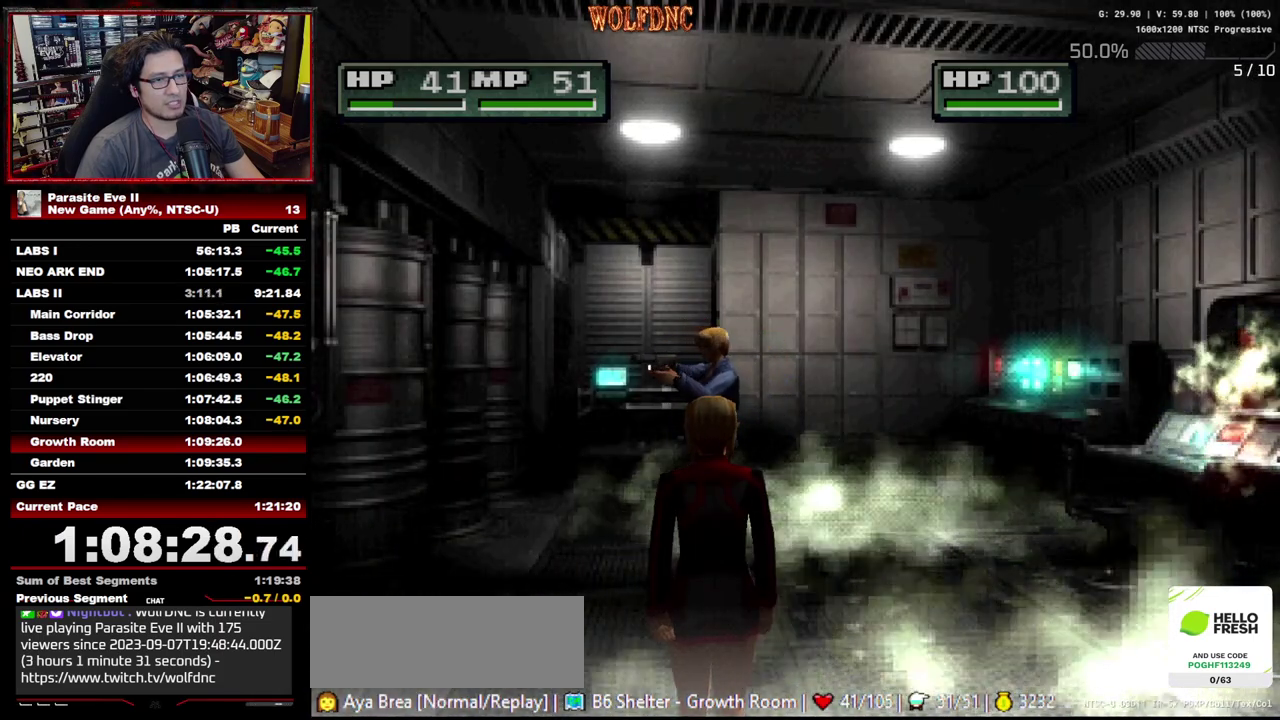
Gameplay with a controller (PlayStation layout); each line is a JSON object with the inputs held at the frame after it. "events" lists button and stick changes between this image and that frame as [ms after this image, input, new state], when the widget could be followed in between. Not read: L3 R3.
{"buttons": ["DPAD_LEFT"], "events": [[417, "DPAD_LEFT", "down"], [417, "DPAD_RIGHT", "up"]]}
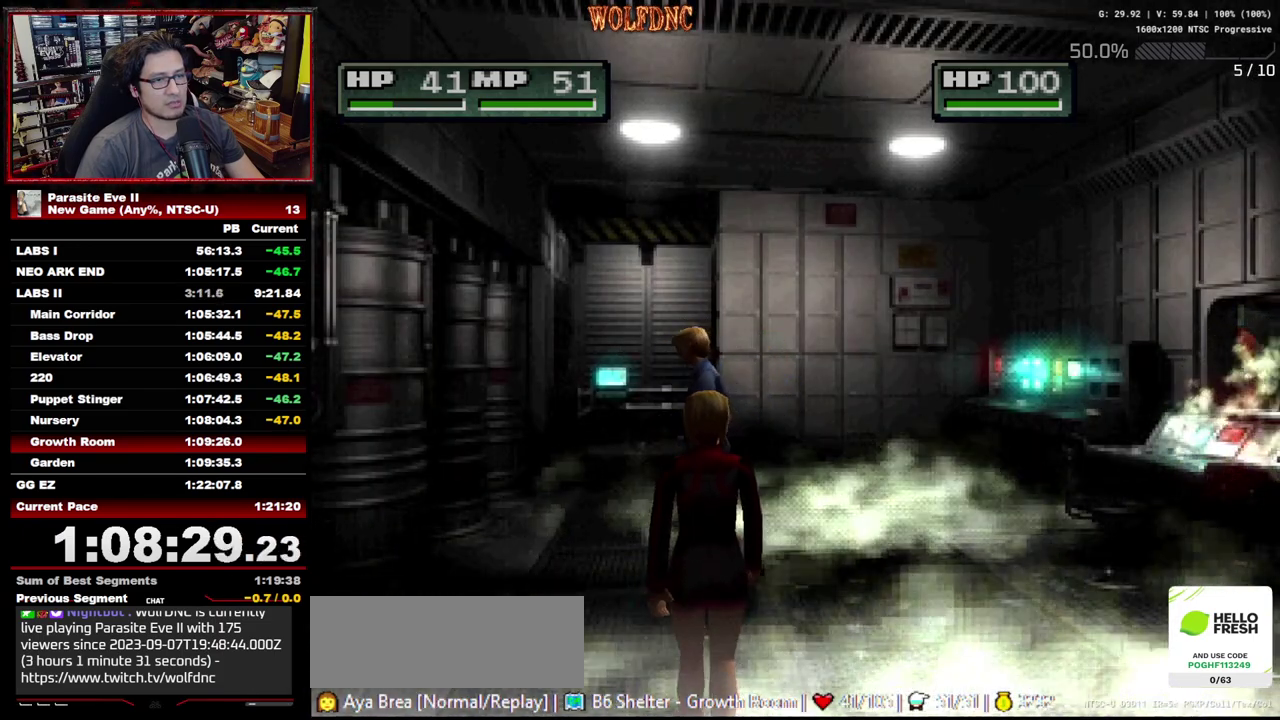
{"buttons": ["DPAD_UP", "DPAD_RIGHT"], "events": [[17, "DPAD_LEFT", "up"], [17, "DPAD_RIGHT", "down"], [17, "DPAD_UP", "down"]]}
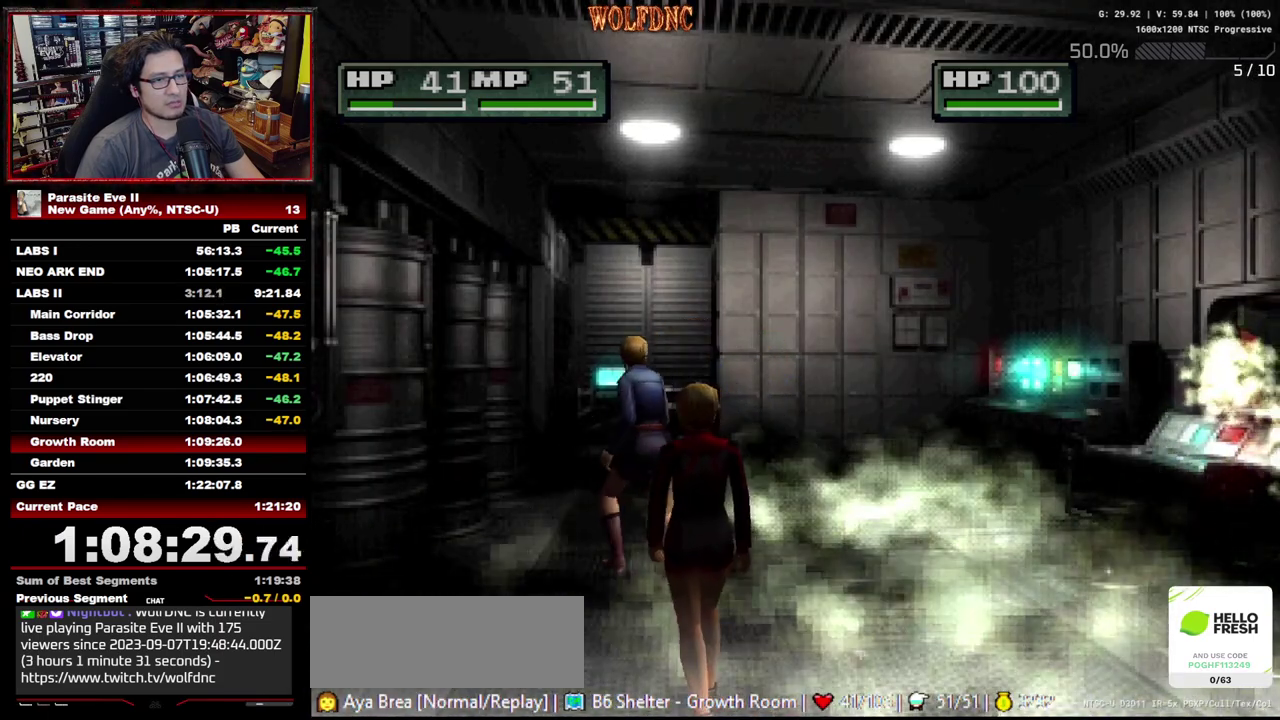
{"buttons": ["DPAD_UP"], "events": [[33, "DPAD_RIGHT", "up"], [217, "DPAD_RIGHT", "down"], [350, "DPAD_RIGHT", "up"]]}
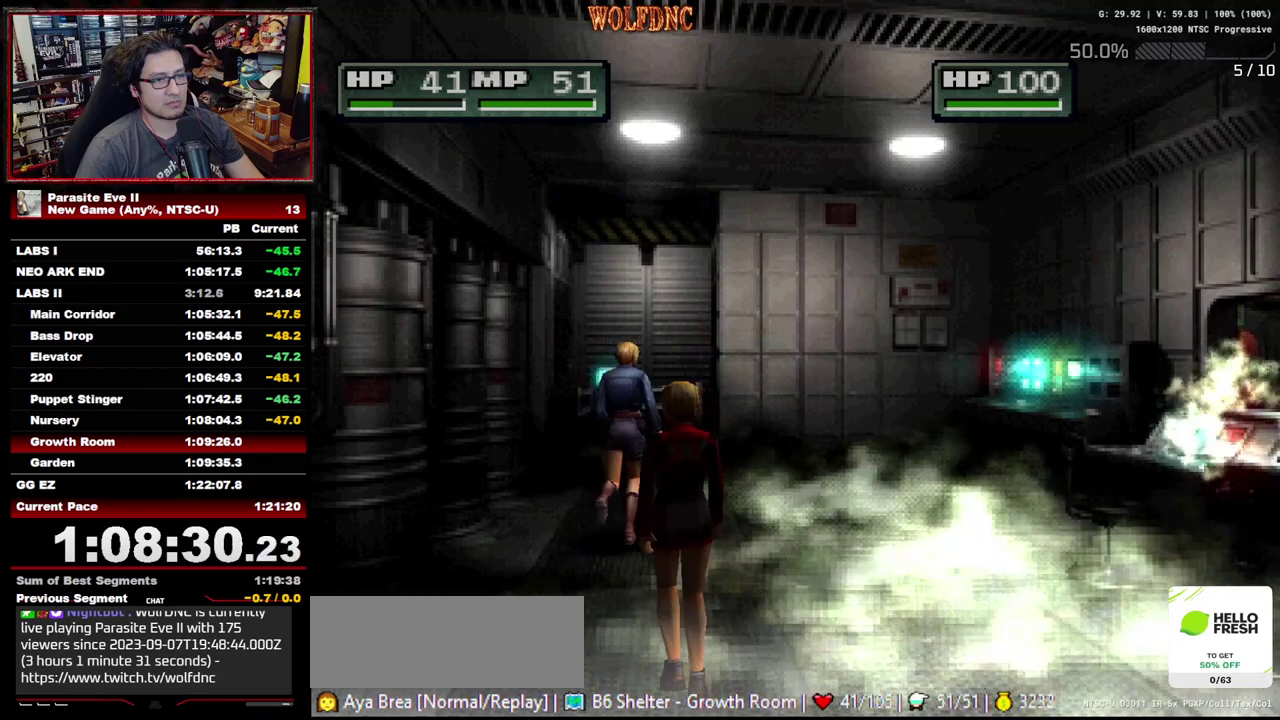
{"buttons": ["DPAD_UP"], "events": [[50, "DPAD_LEFT", "down"], [133, "DPAD_LEFT", "up"]]}
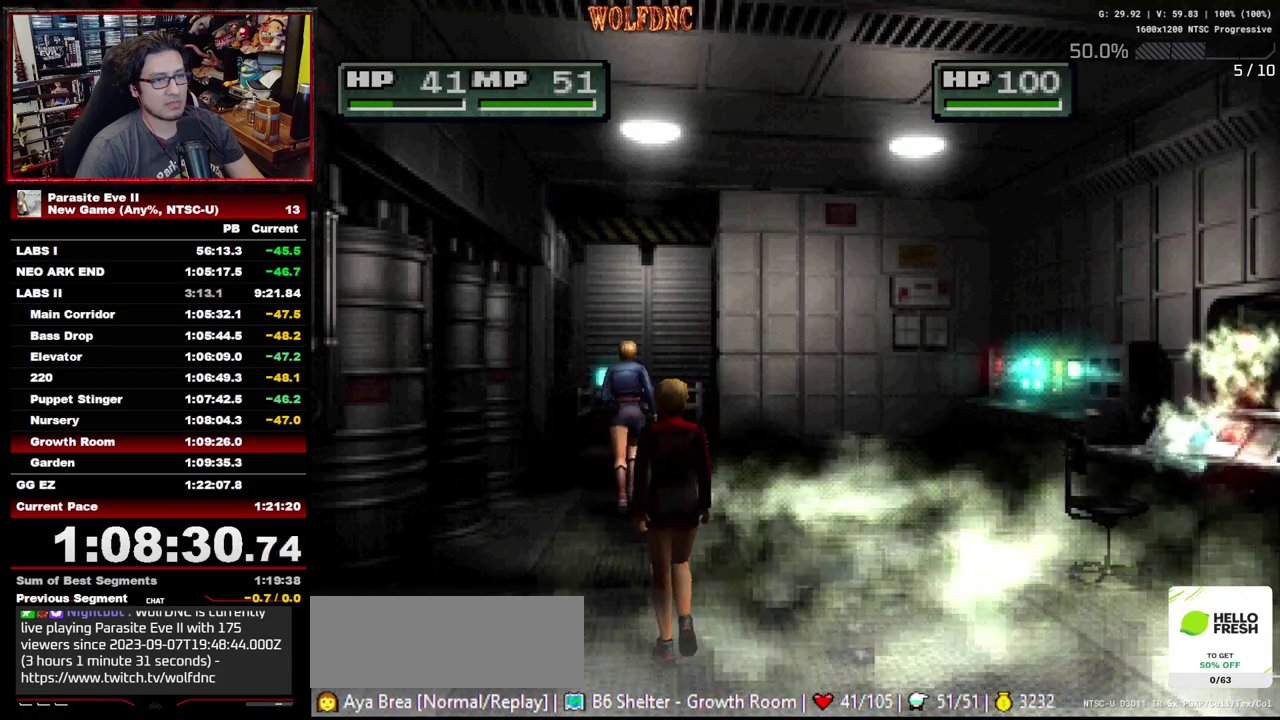
{"buttons": ["DPAD_UP"], "events": []}
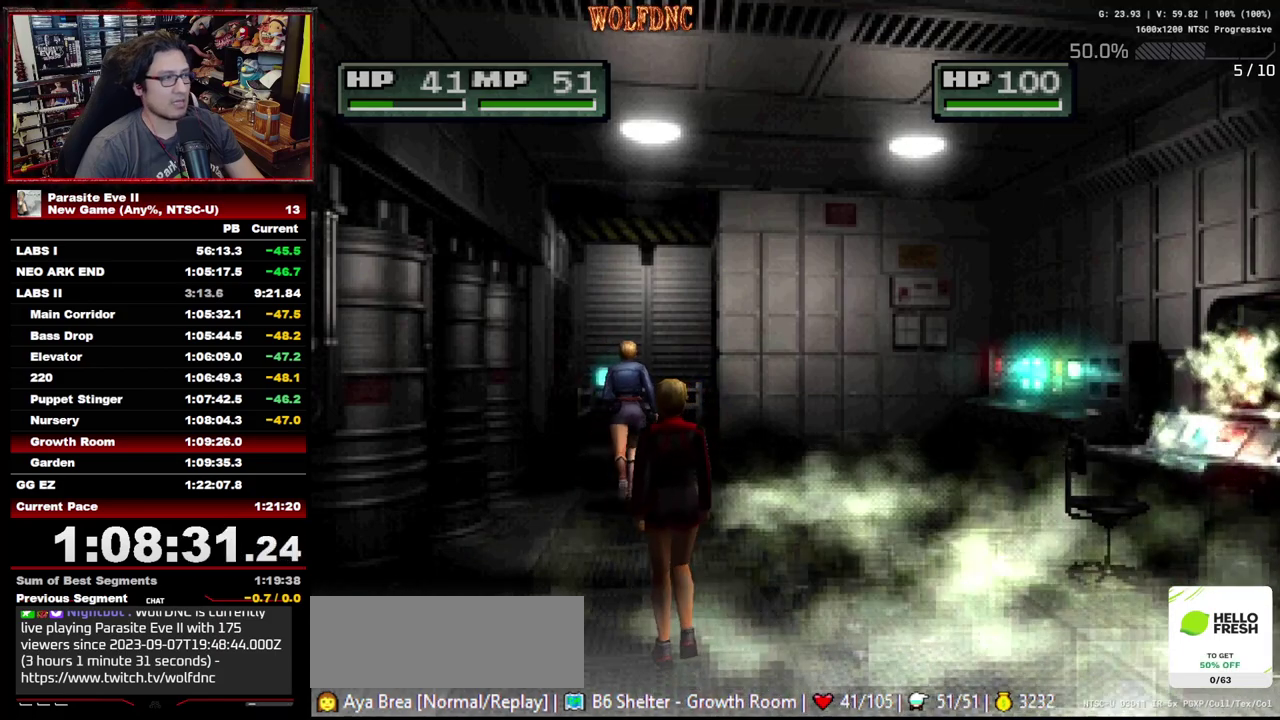
{"buttons": ["DPAD_UP"], "events": []}
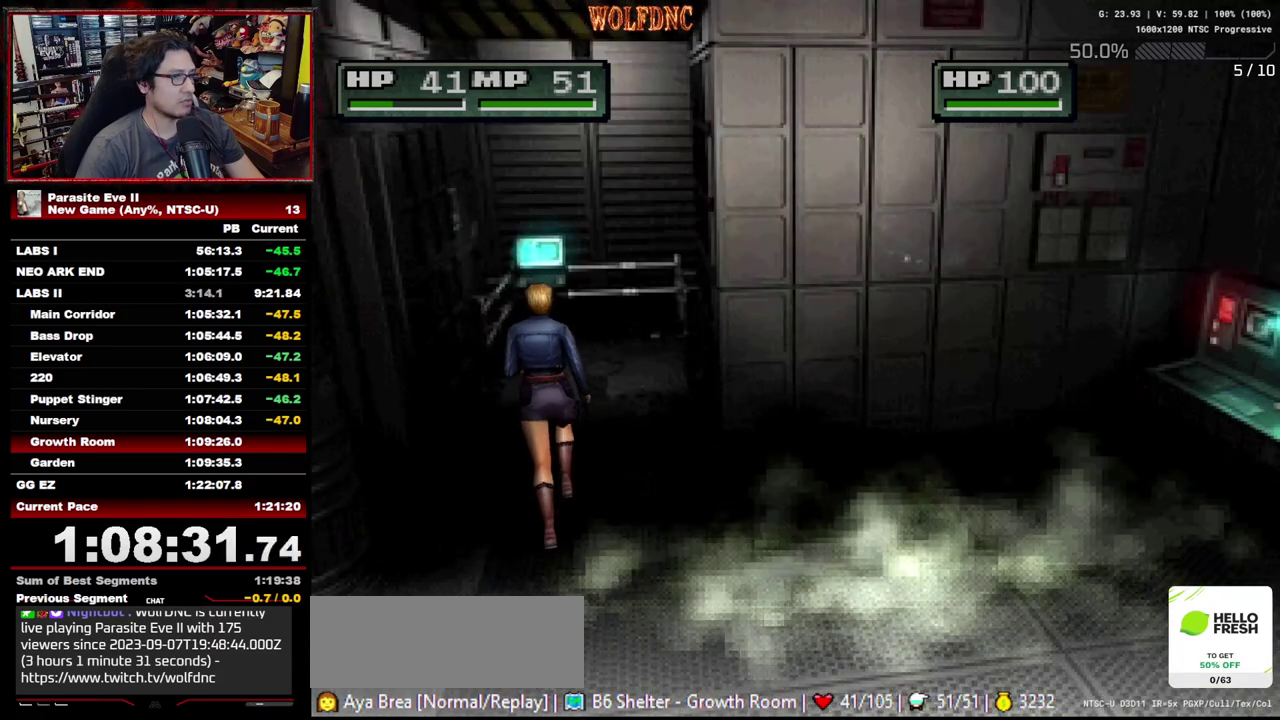
{"buttons": ["DPAD_UP"], "events": []}
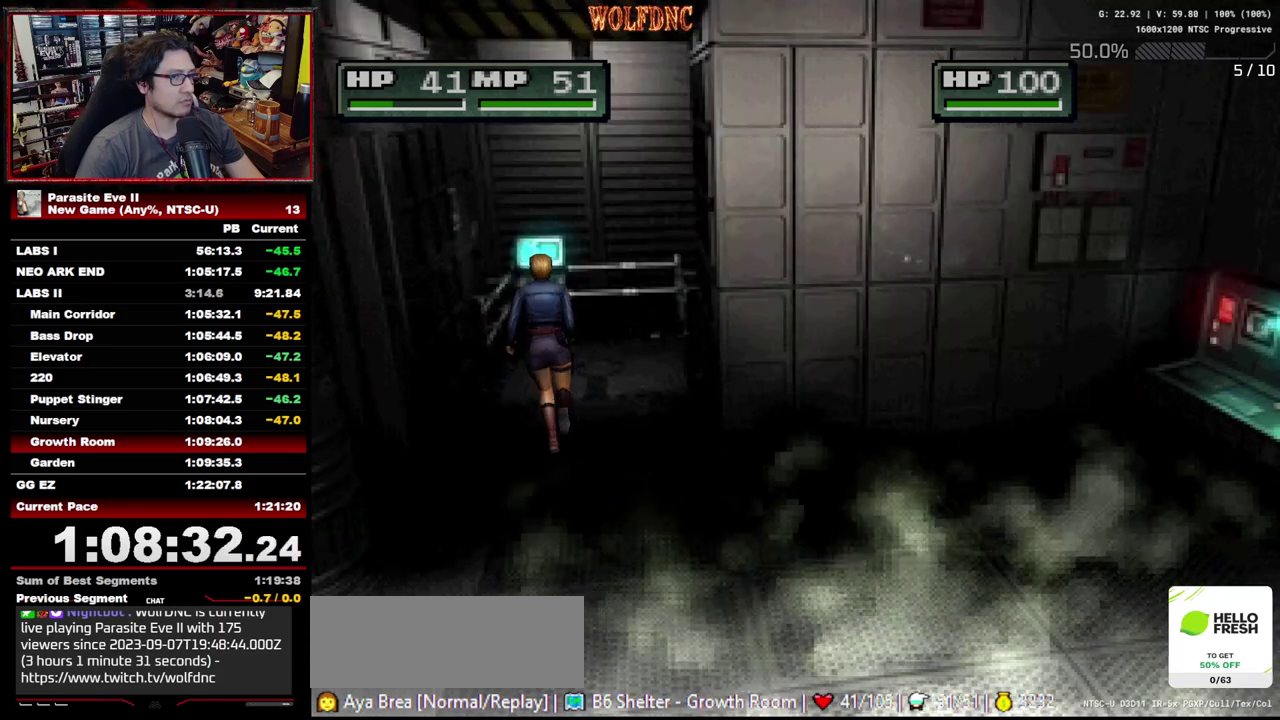
{"buttons": ["DPAD_UP"], "events": []}
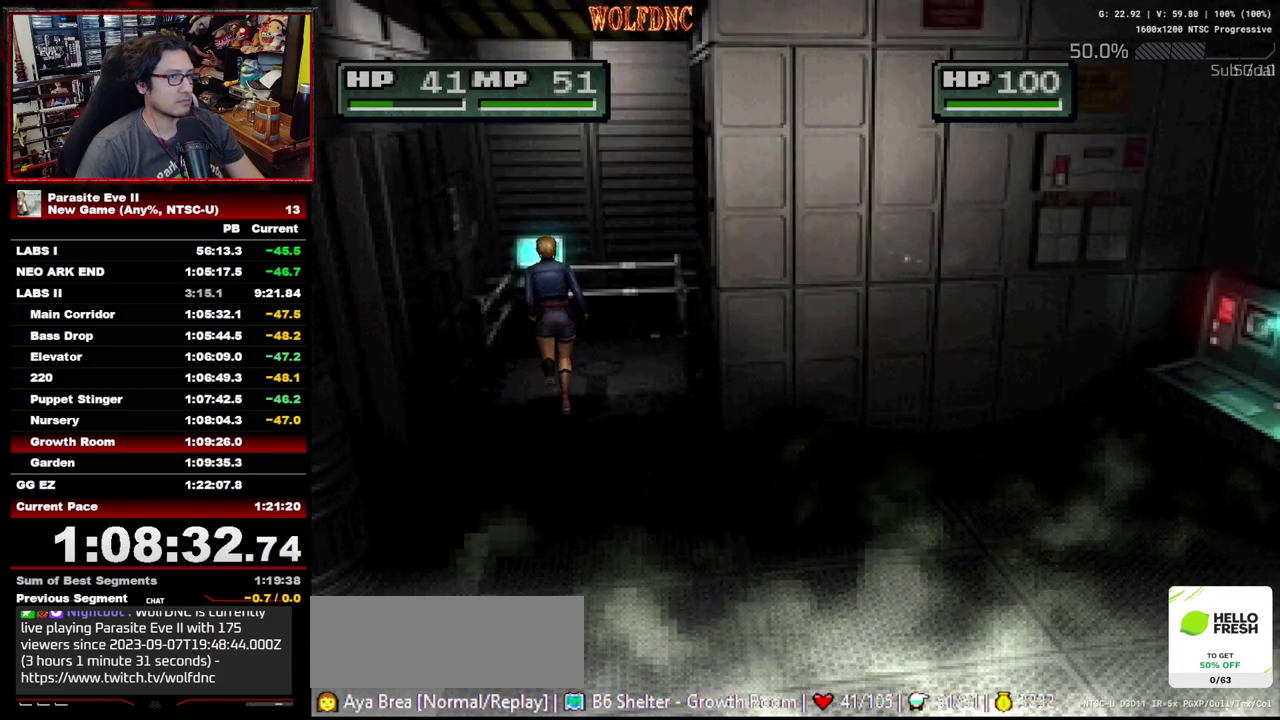
{"buttons": ["DPAD_UP"], "events": [[400, "DPAD_LEFT", "down"], [500, "DPAD_LEFT", "up"]]}
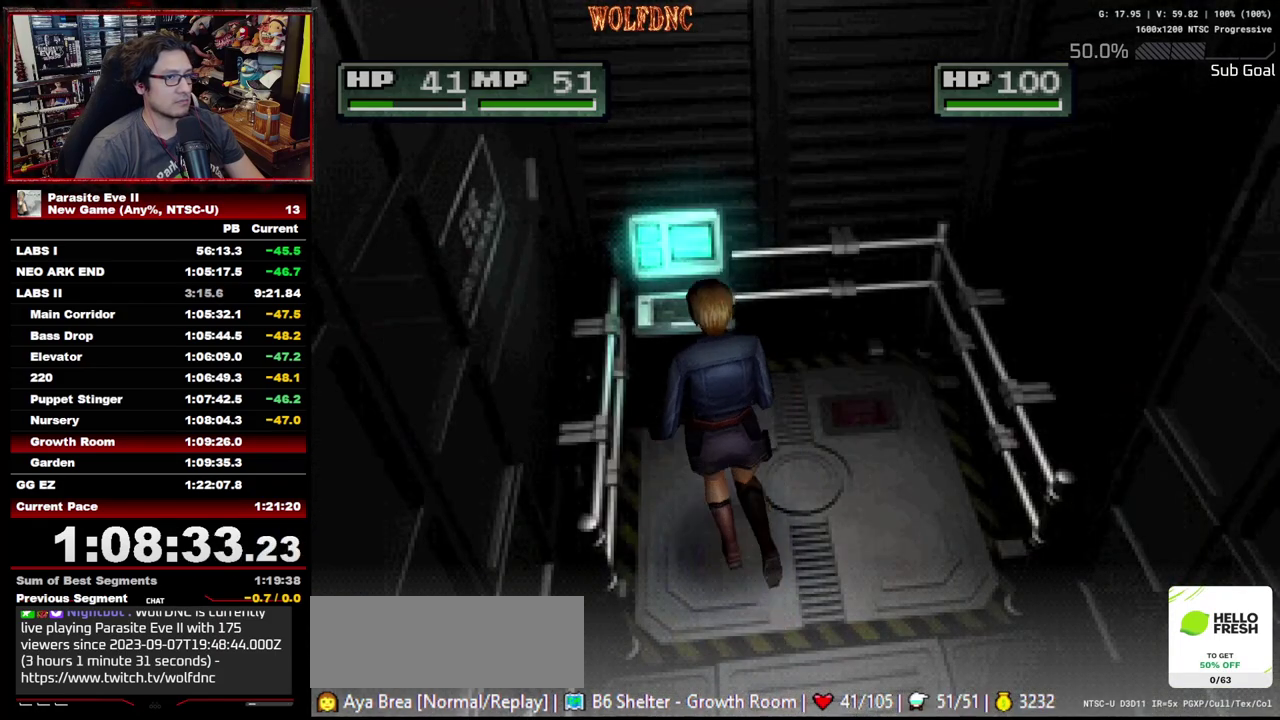
{"buttons": ["DPAD_UP"], "events": [[183, "DPAD_RIGHT", "down"], [283, "DPAD_RIGHT", "up"]]}
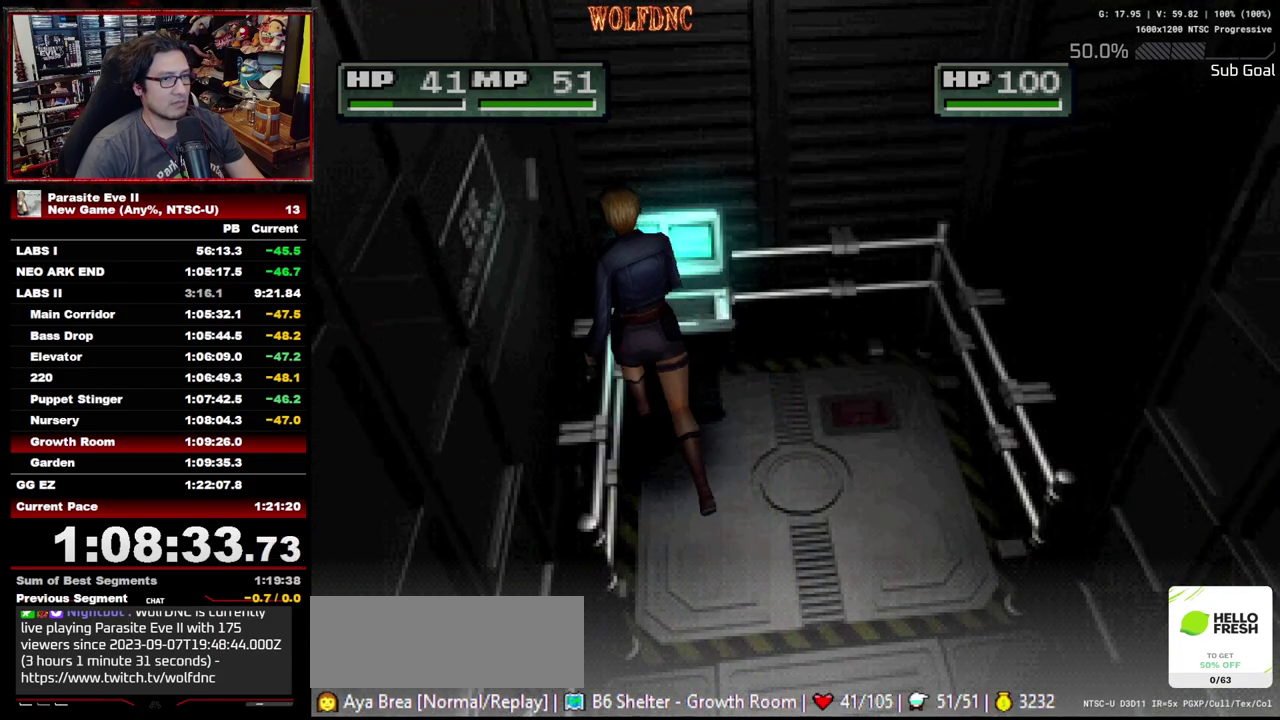
{"buttons": ["DPAD_UP"], "events": []}
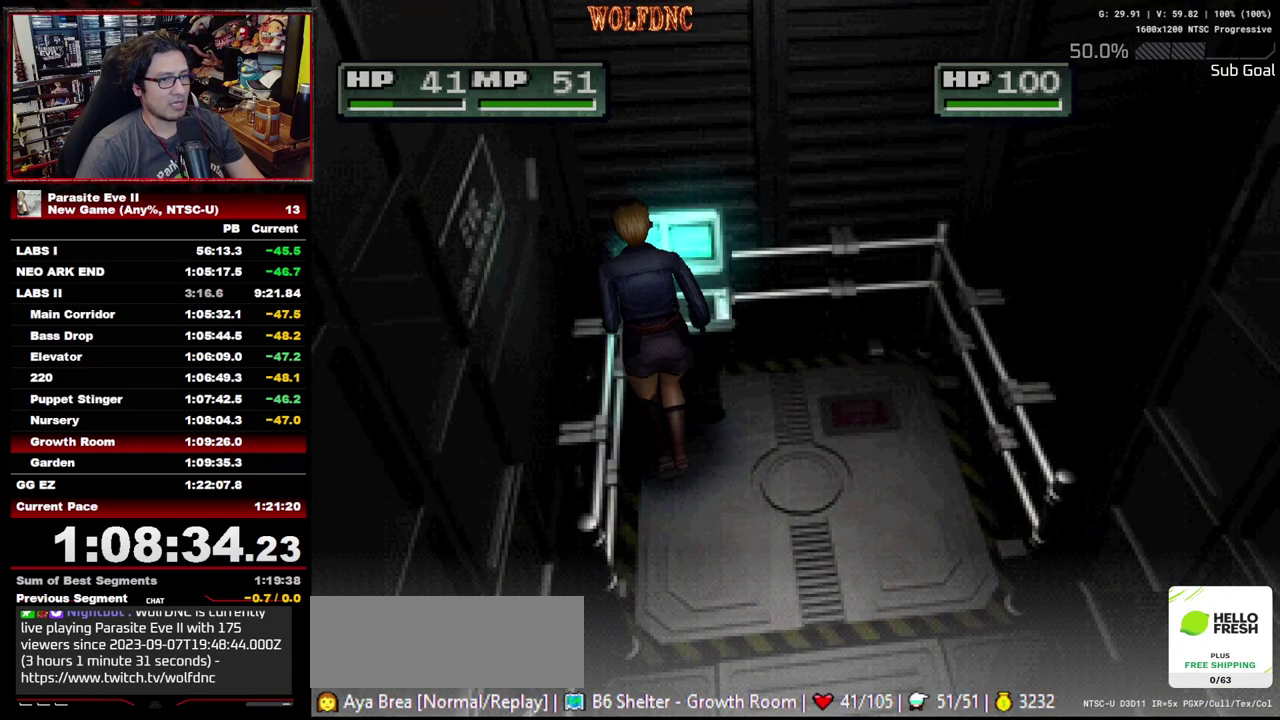
{"buttons": ["DPAD_UP"], "events": []}
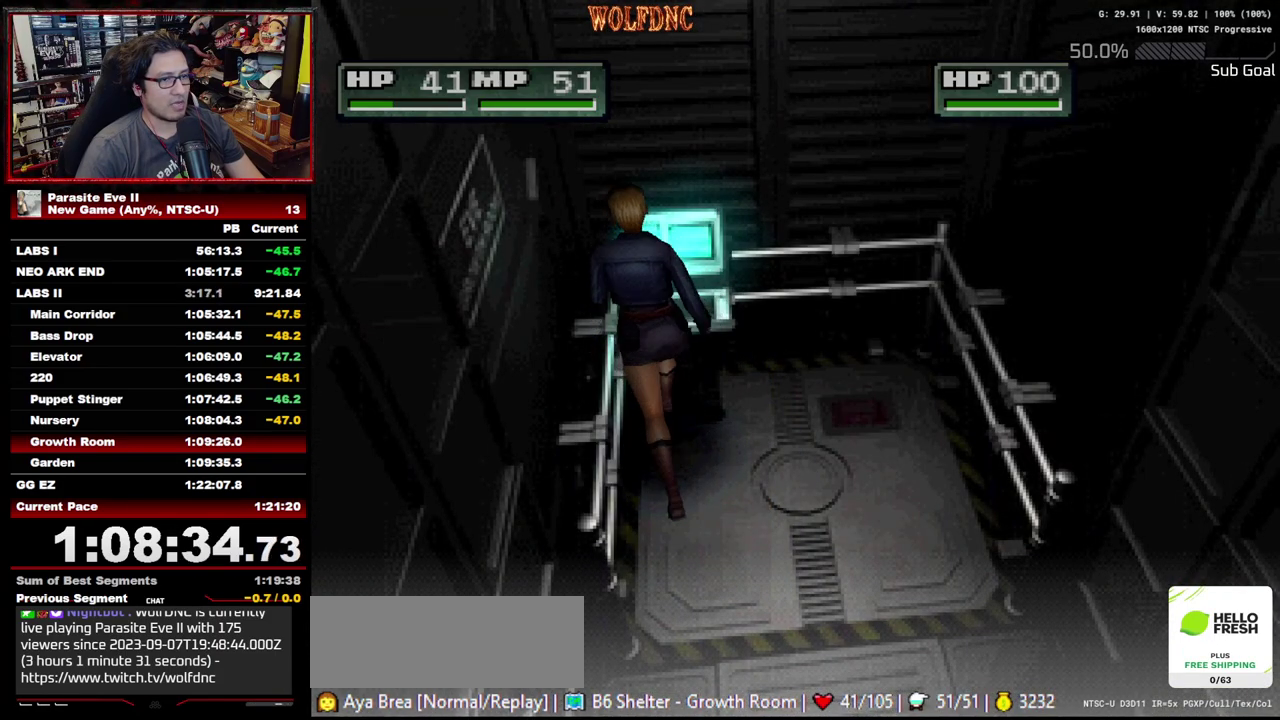
{"buttons": ["DPAD_UP"], "events": [[50, "DPAD_RIGHT", "down"], [133, "DPAD_RIGHT", "up"]]}
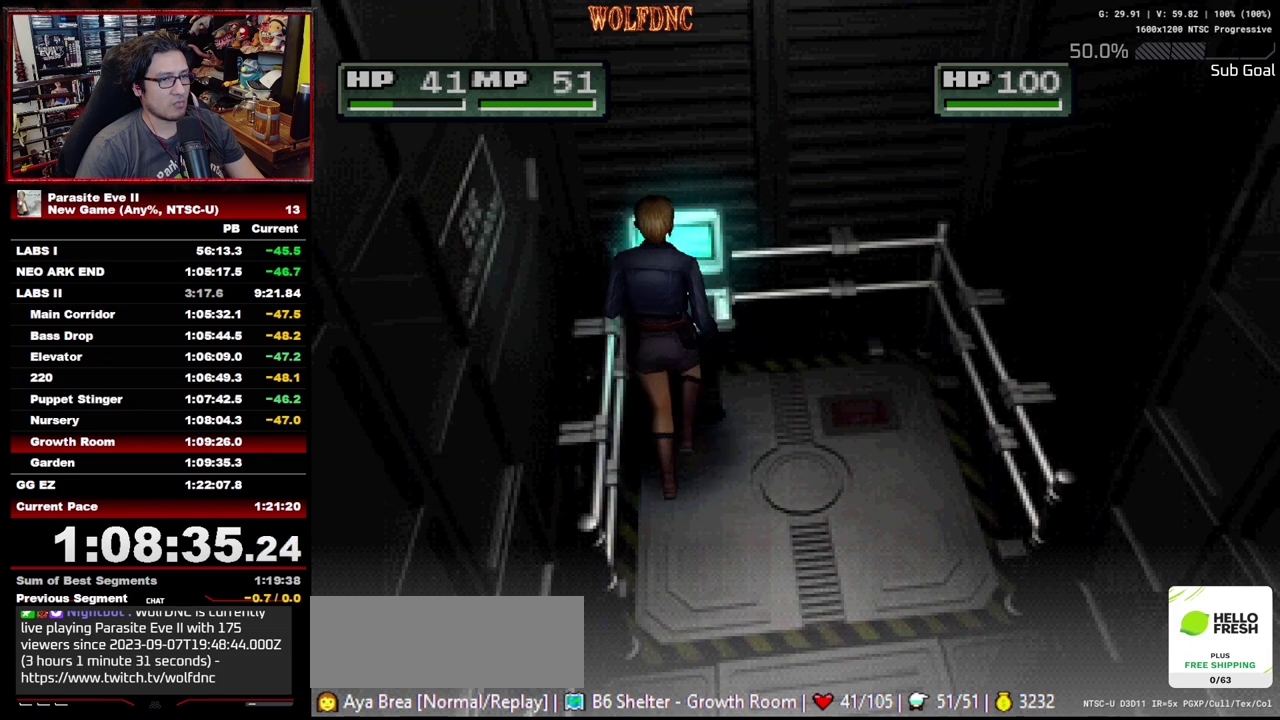
{"buttons": ["DPAD_UP"], "events": []}
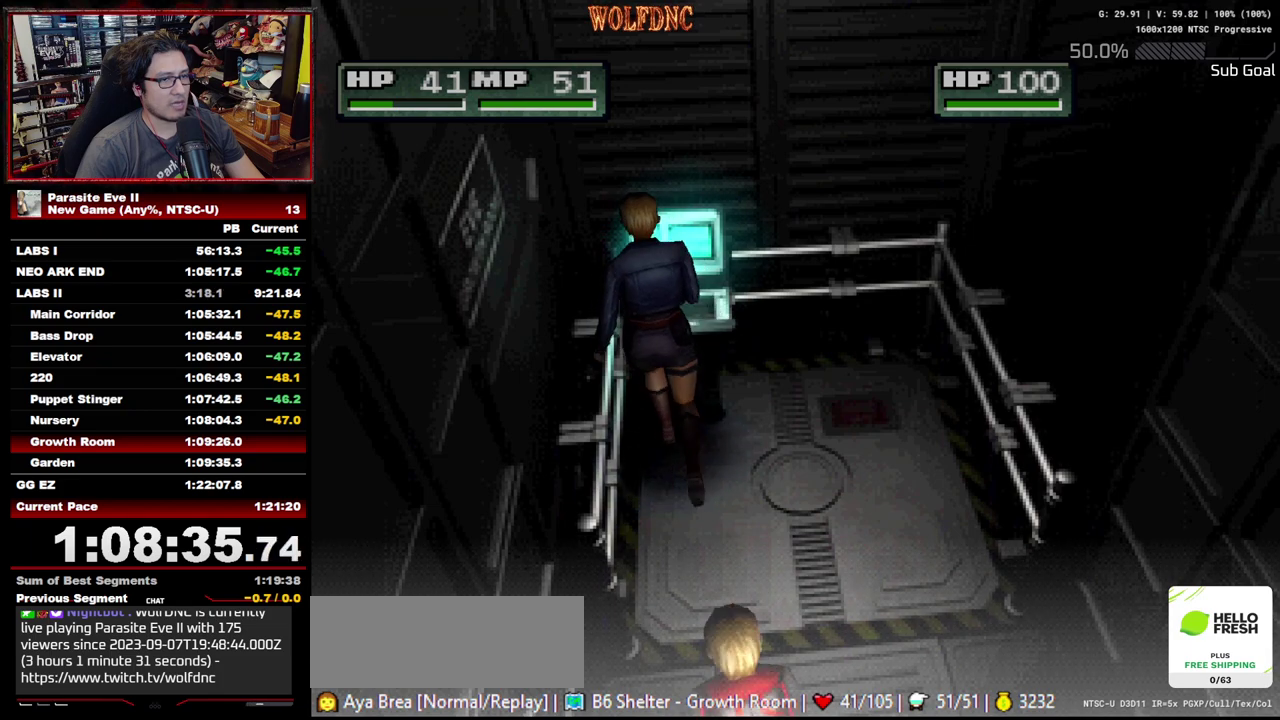
{"buttons": ["DPAD_UP"], "events": []}
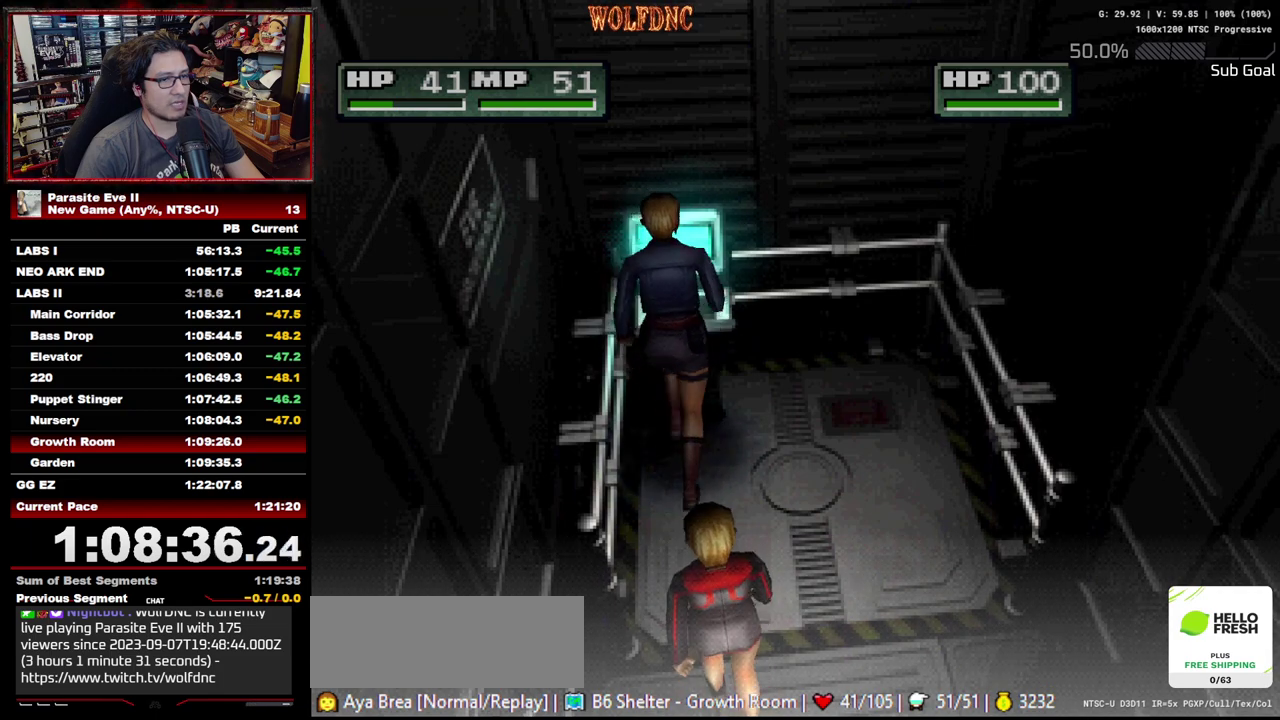
{"buttons": [], "events": [[283, "CROSS", "down"], [467, "CROSS", "up"], [467, "DPAD_UP", "up"]]}
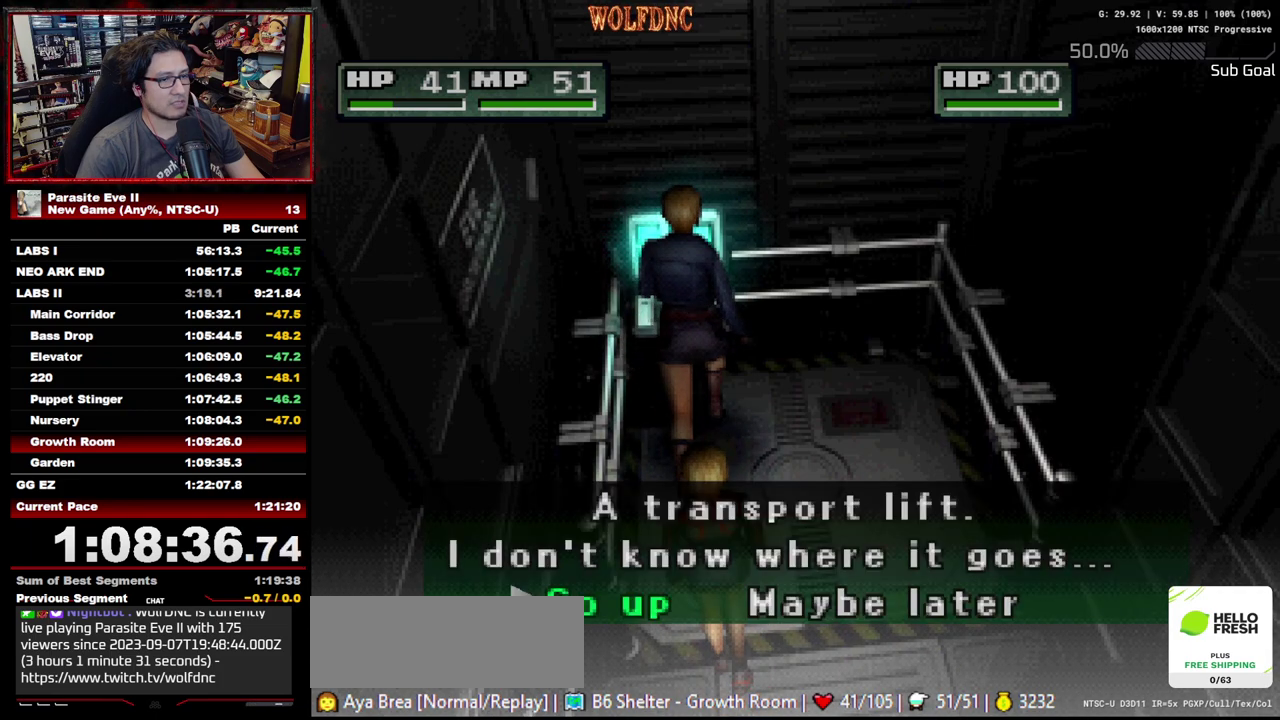
{"buttons": [], "events": [[17, "CROSS", "down"], [300, "CROSS", "up"], [433, "CROSS", "down"], [483, "CROSS", "up"]]}
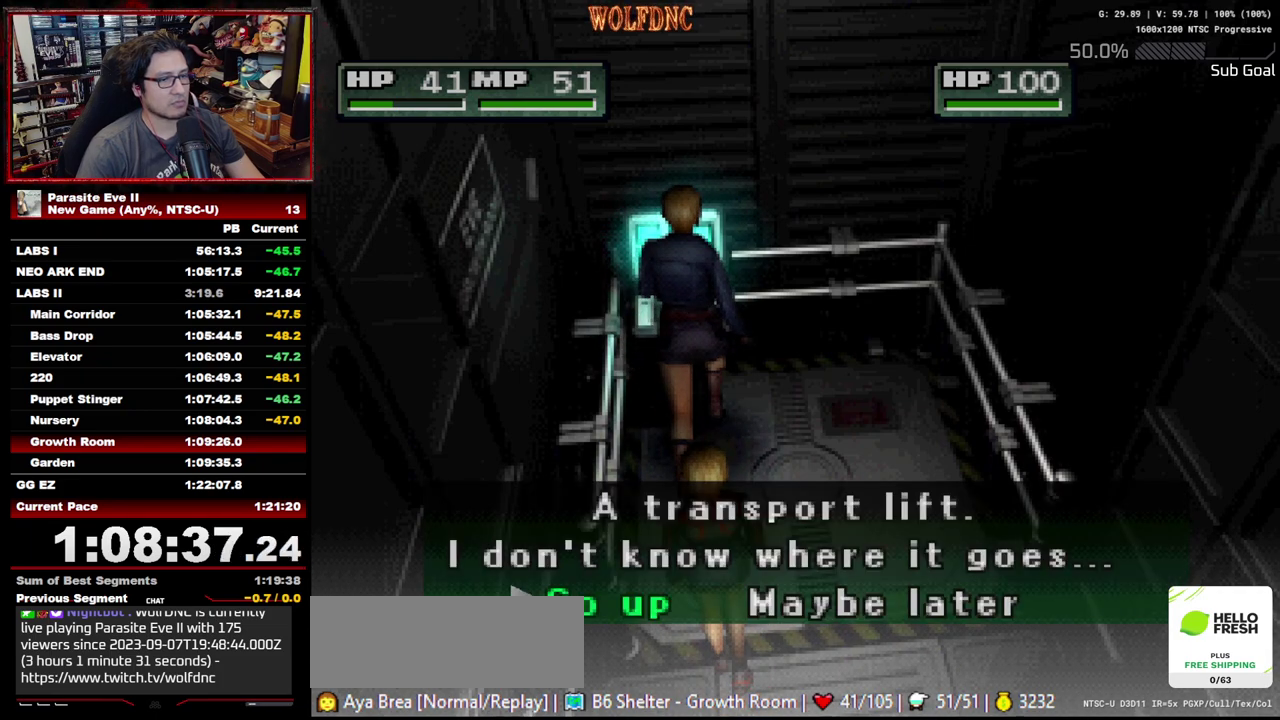
{"buttons": [], "events": [[33, "CROSS", "down"], [117, "CROSS", "up"], [167, "CROSS", "down"], [217, "CROSS", "up"]]}
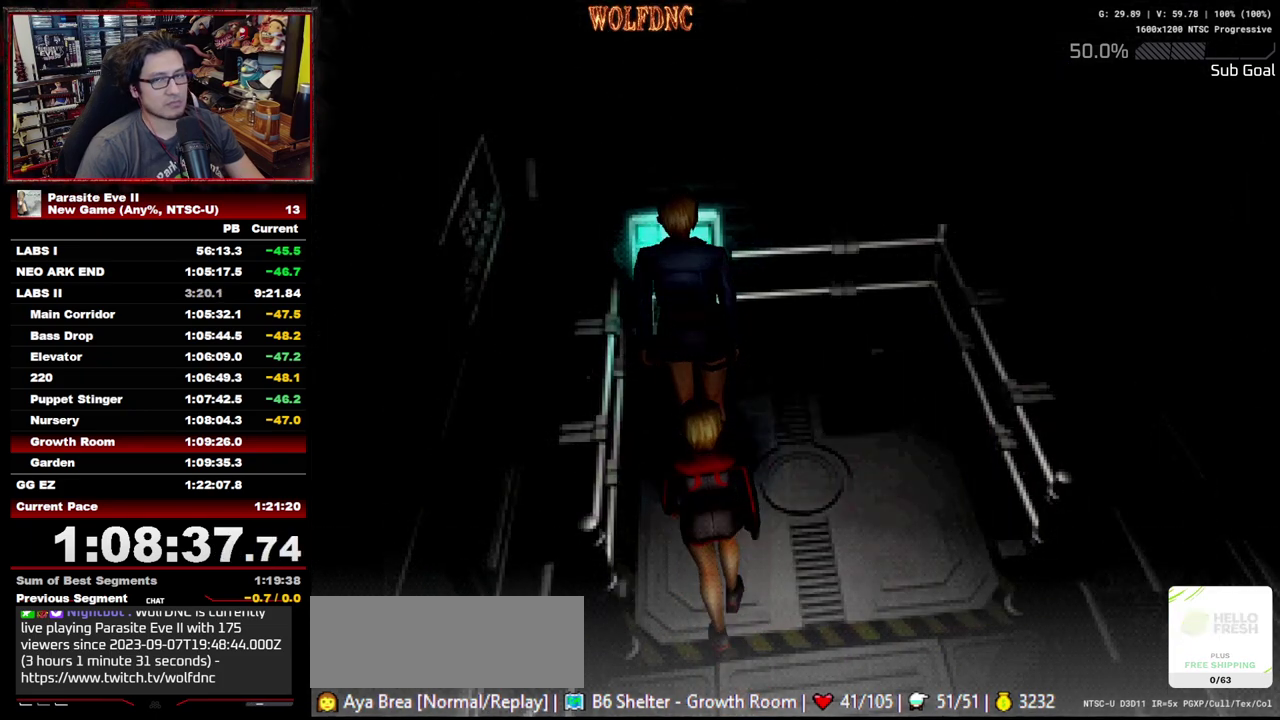
{"buttons": [], "events": [[83, "CROSS", "down"], [417, "CROSS", "up"]]}
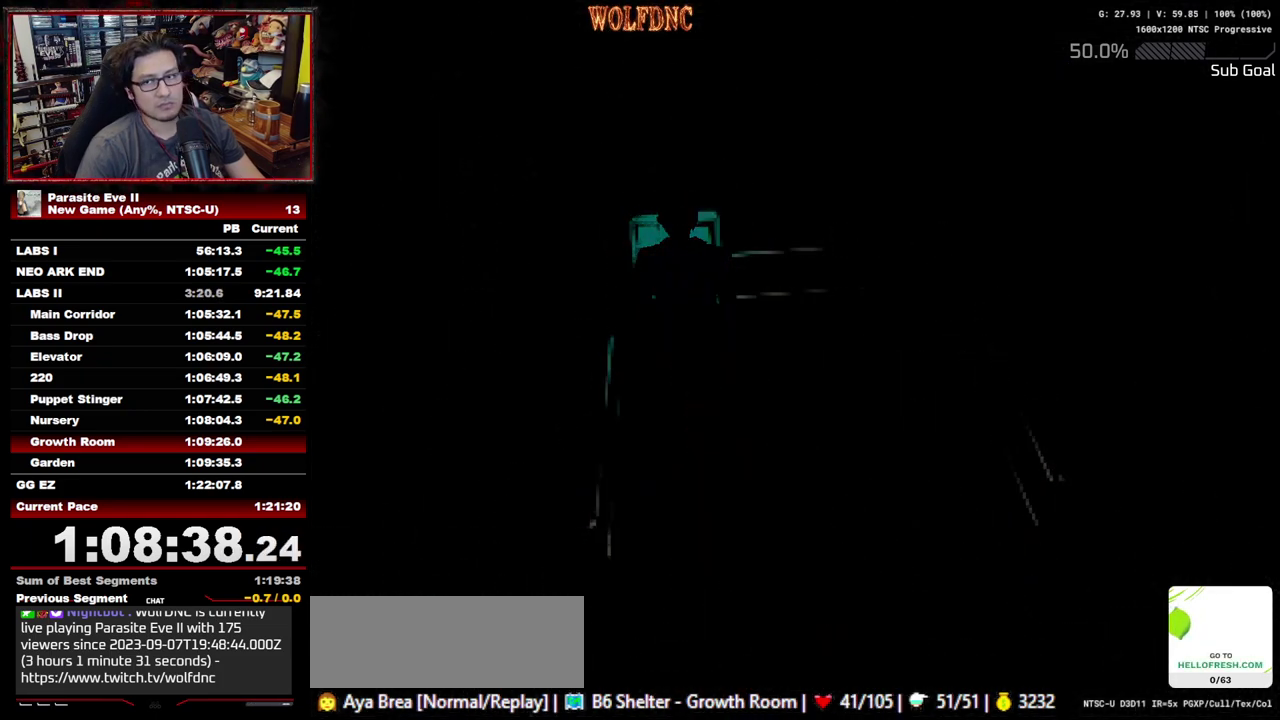
{"buttons": ["CROSS"], "events": [[17, "CROSS", "down"], [100, "CROSS", "up"], [150, "CROSS", "down"], [200, "CROSS", "up"], [300, "CROSS", "down"]]}
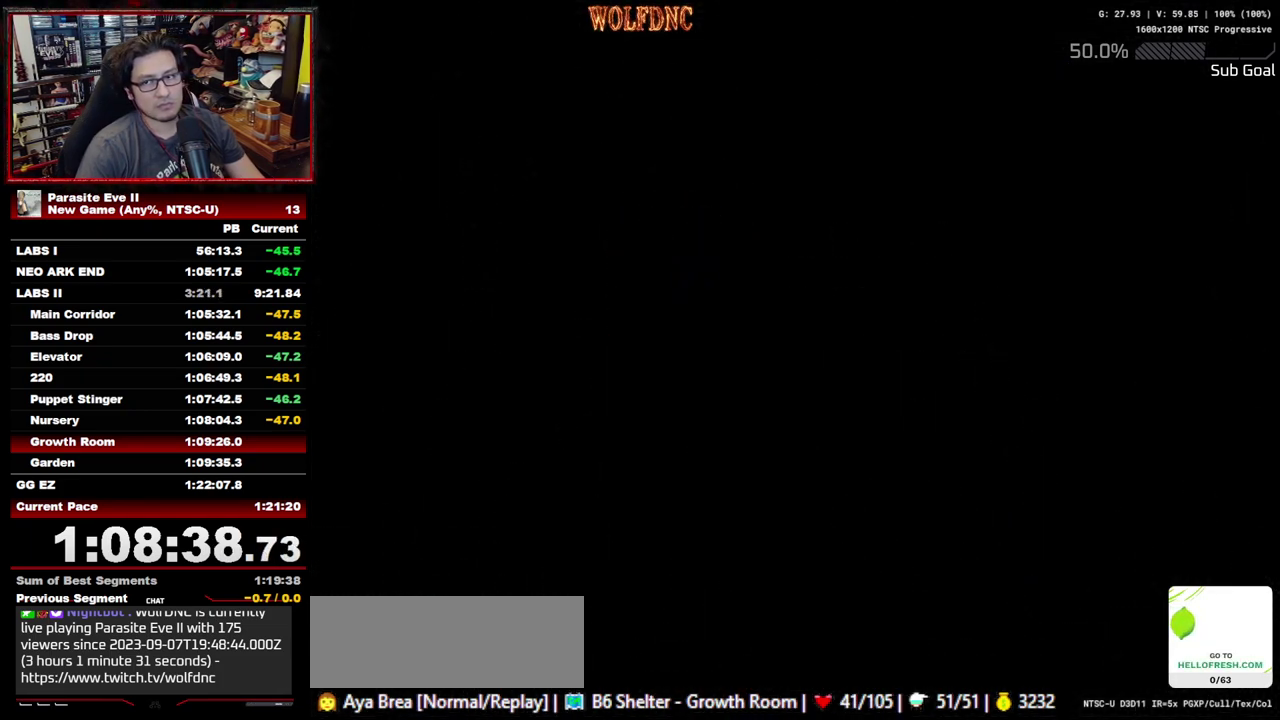
{"buttons": [], "events": [[33, "CROSS", "up"], [83, "CIRCLE", "down"], [217, "CROSS", "down"], [317, "CROSS", "up"], [400, "CROSS", "down"], [450, "CROSS", "up"], [500, "CIRCLE", "up"]]}
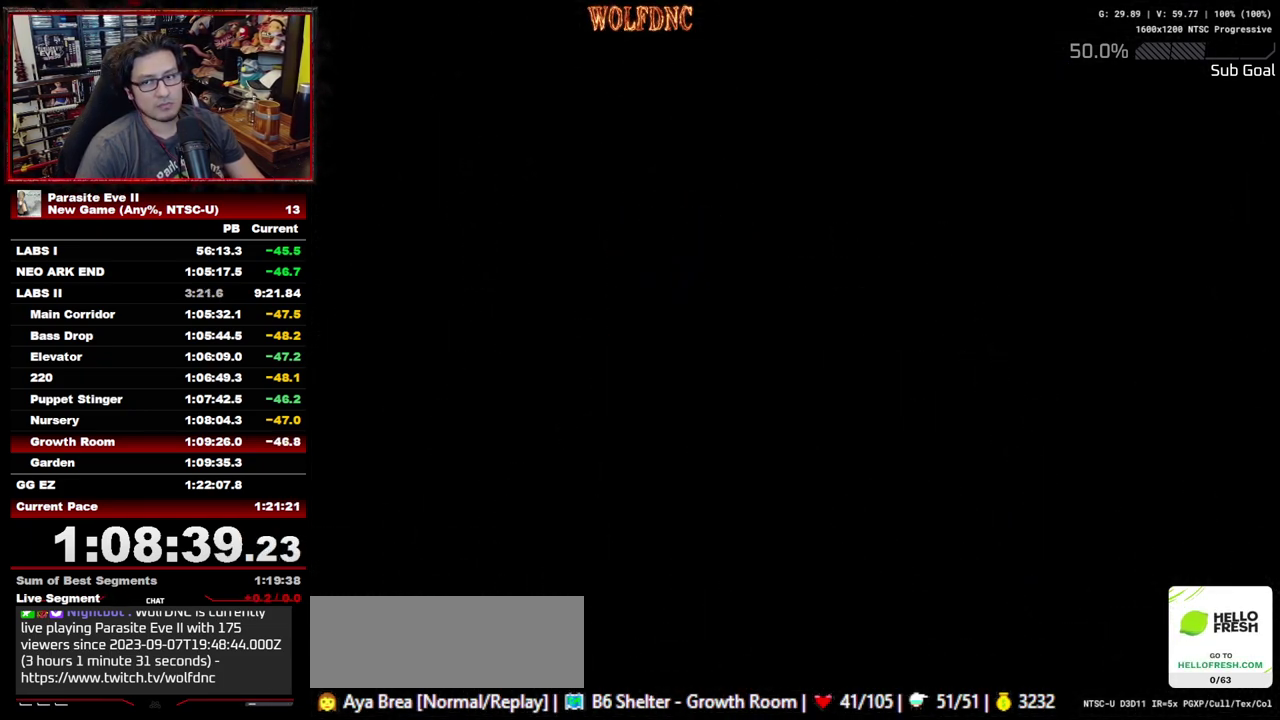
{"buttons": ["START"], "events": [[100, "START", "down"], [183, "START", "up"], [233, "START", "down"], [283, "START", "up"], [333, "START", "down"], [417, "START", "up"], [467, "START", "down"]]}
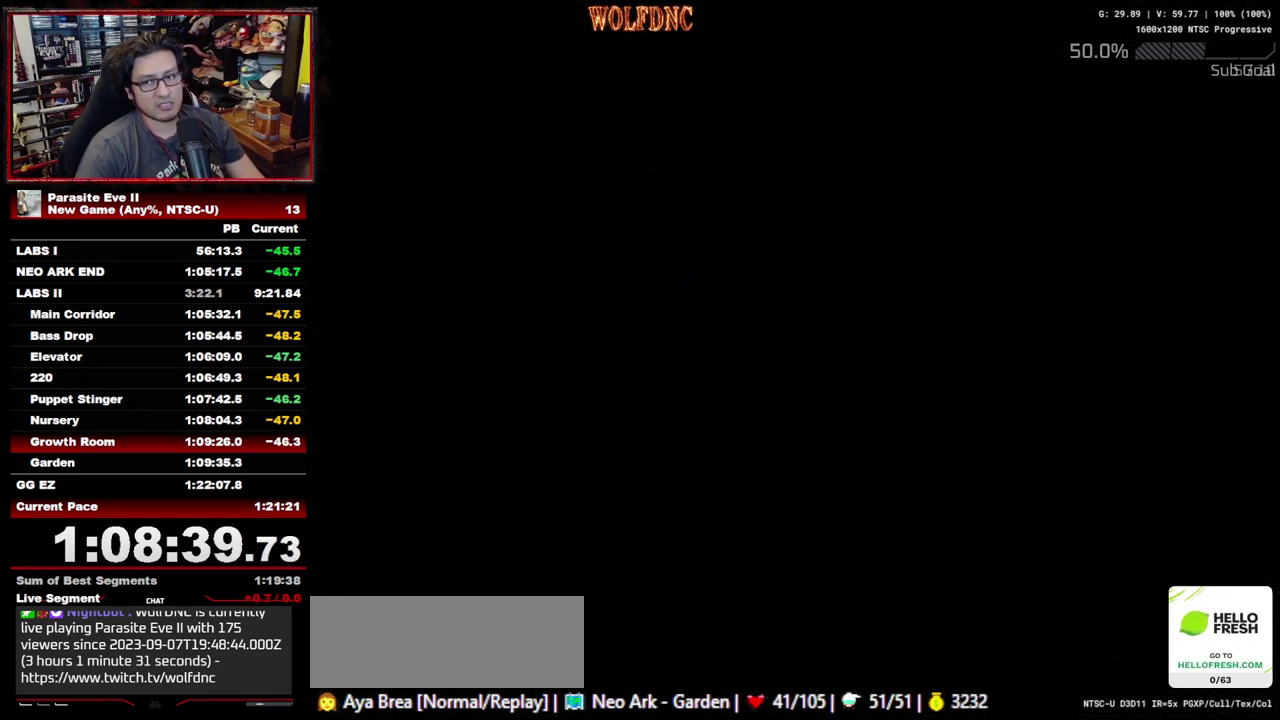
{"buttons": ["START"], "events": [[200, "START", "up"], [250, "START", "down"], [300, "START", "up"], [383, "START", "down"], [433, "START", "up"], [483, "START", "down"]]}
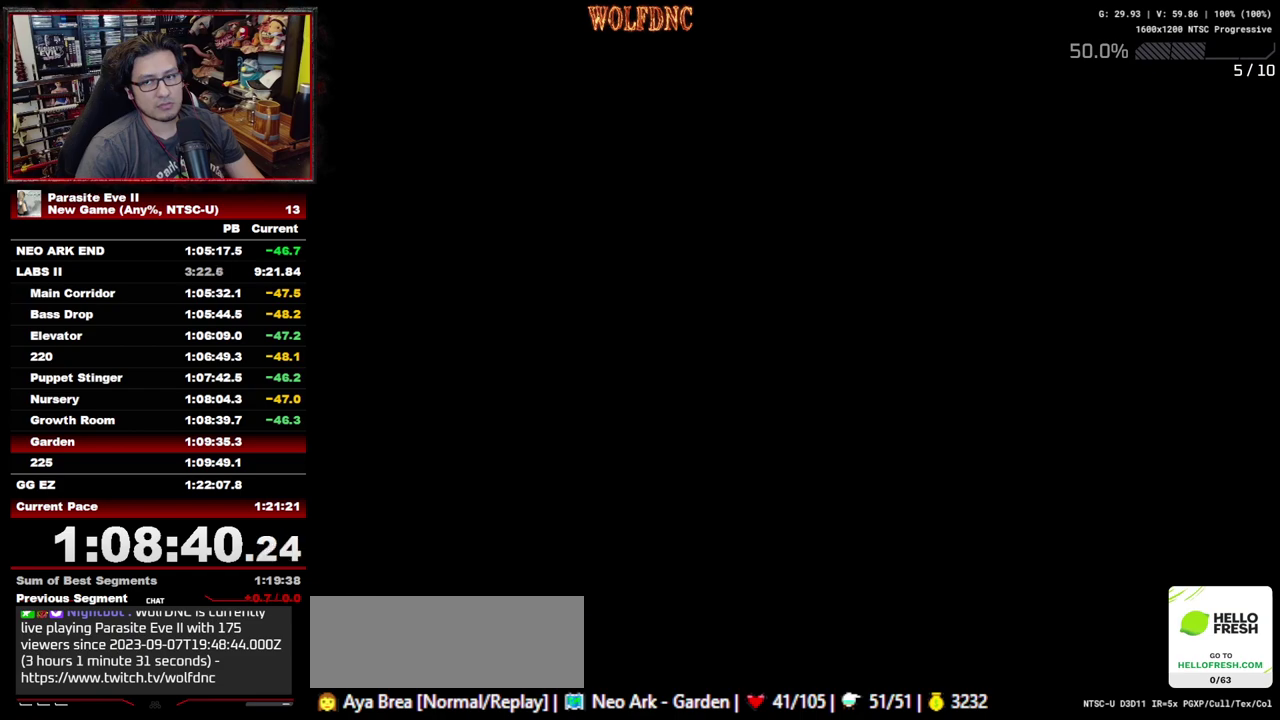
{"buttons": ["START"], "events": [[217, "START", "up"], [267, "START", "down"], [450, "START", "up"], [500, "START", "down"]]}
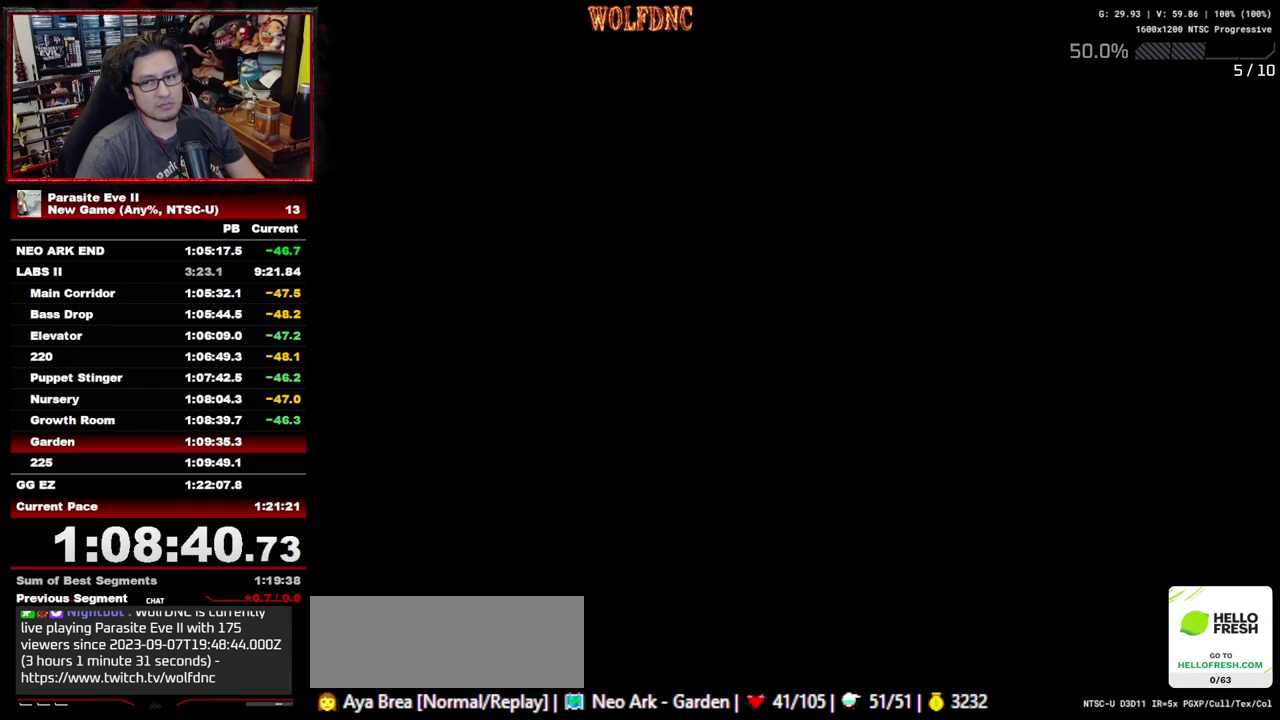
{"buttons": [], "events": [[233, "START", "up"], [283, "START", "down"], [467, "START", "up"]]}
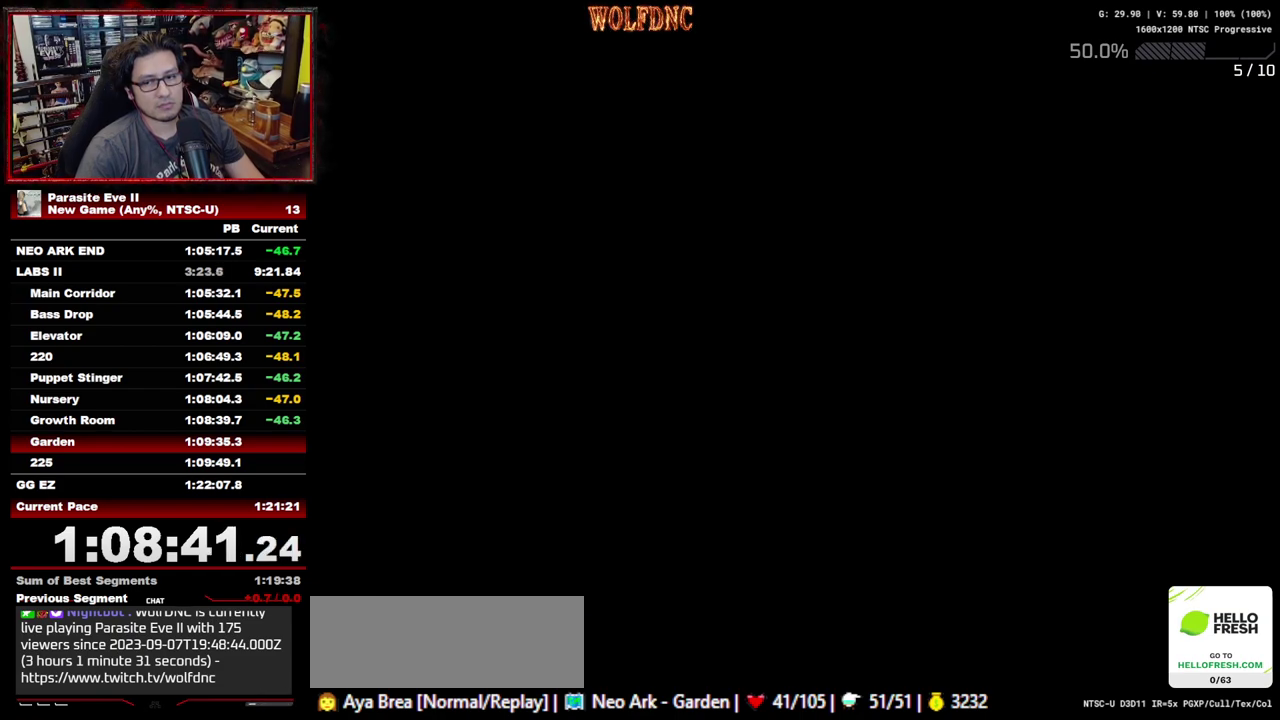
{"buttons": ["DPAD_UP"], "events": [[17, "START", "down"], [67, "DPAD_UP", "down"], [200, "START", "up"], [300, "START", "down"], [350, "START", "up"], [433, "START", "down"], [483, "START", "up"]]}
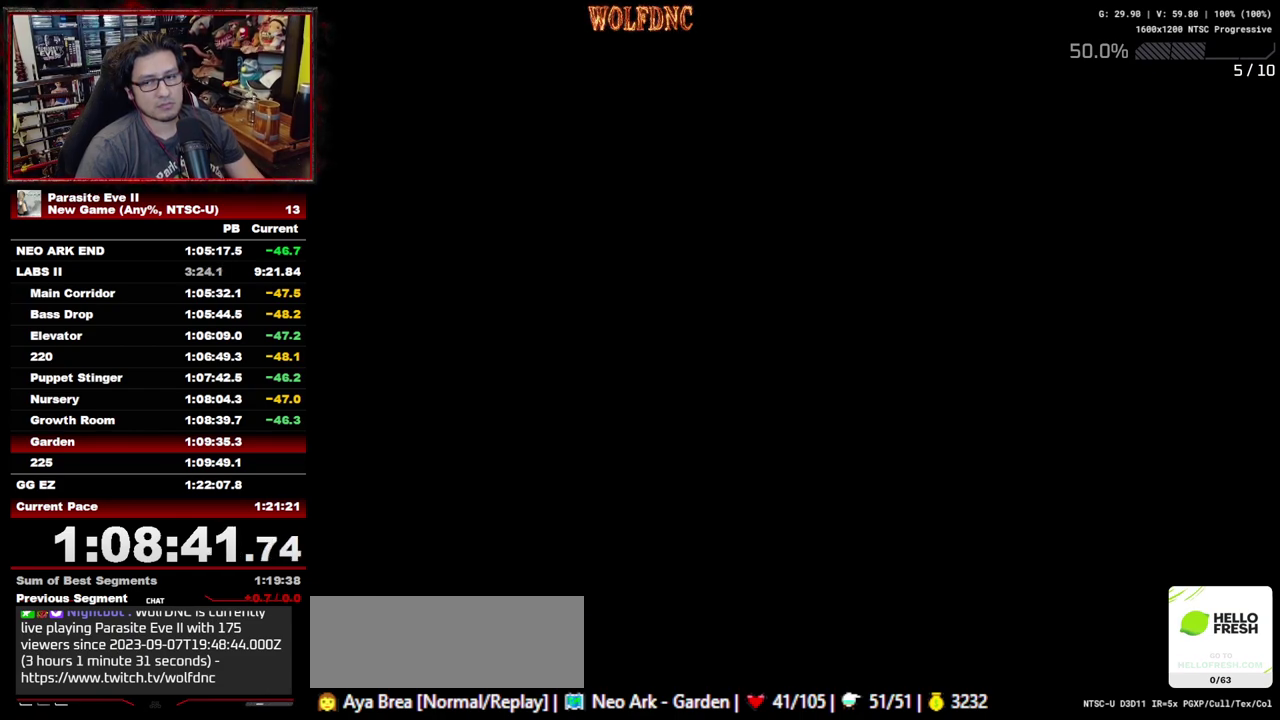
{"buttons": ["DPAD_UP"], "events": [[167, "START", "down"], [267, "START", "up"], [317, "START", "down"], [367, "START", "up"]]}
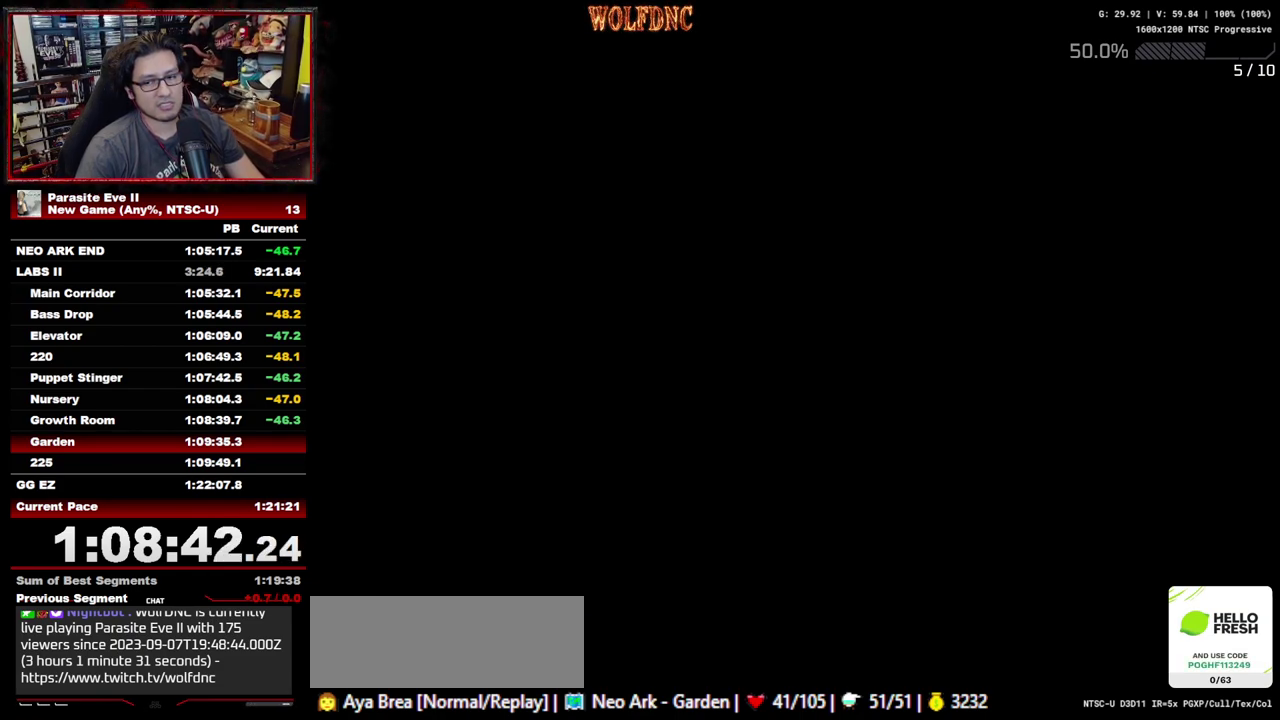
{"buttons": ["DPAD_UP", "START"], "events": [[183, "START", "down"], [367, "START", "up"], [417, "START", "down"]]}
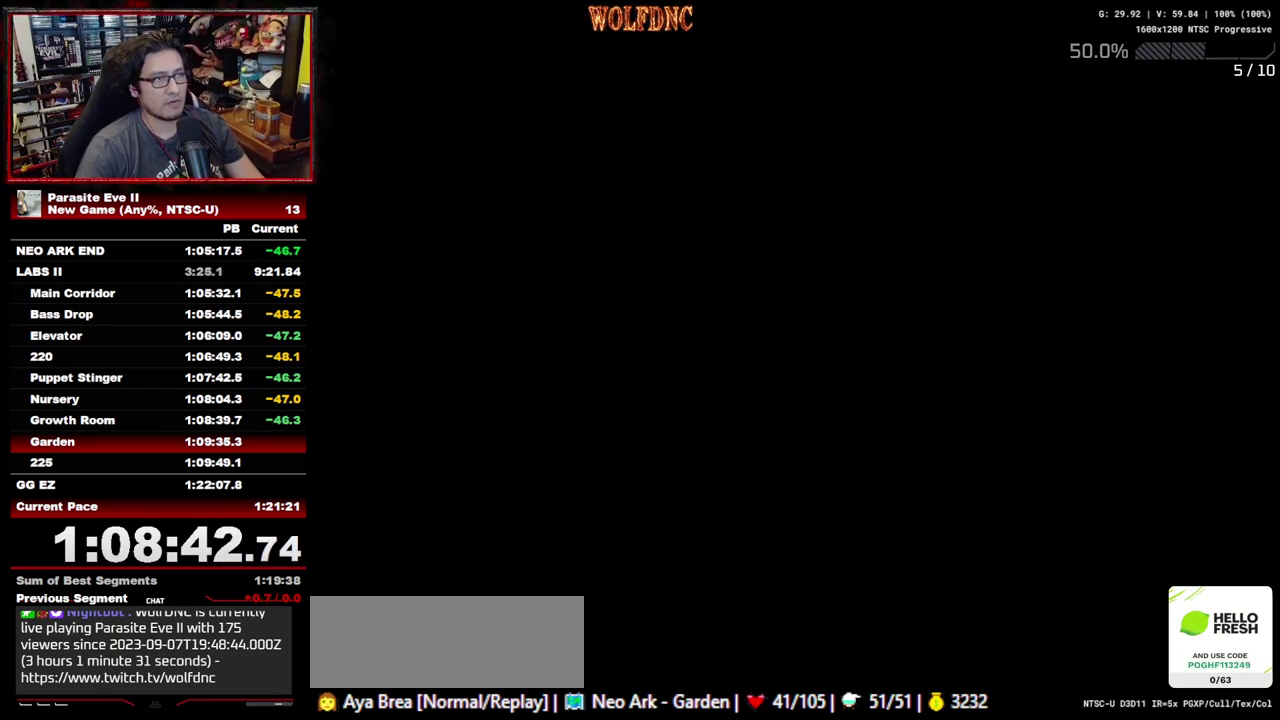
{"buttons": ["DPAD_UP"], "events": [[17, "START", "up"], [67, "START", "down"], [150, "START", "up"], [200, "START", "down"], [250, "START", "up"], [300, "START", "down"], [383, "START", "up"], [433, "START", "down"], [483, "START", "up"]]}
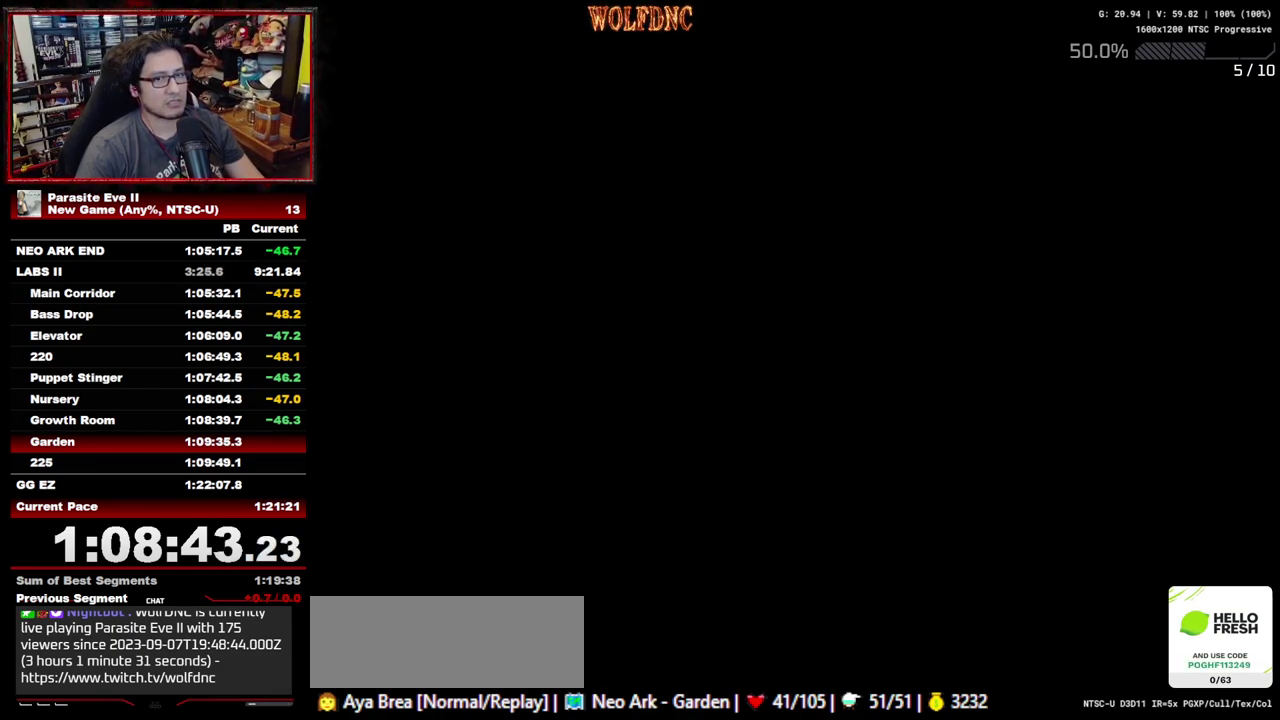
{"buttons": ["DPAD_UP", "START"], "events": [[167, "START", "down"], [217, "START", "up"], [267, "START", "down"], [350, "START", "up"], [400, "START", "down"], [450, "START", "up"], [500, "START", "down"]]}